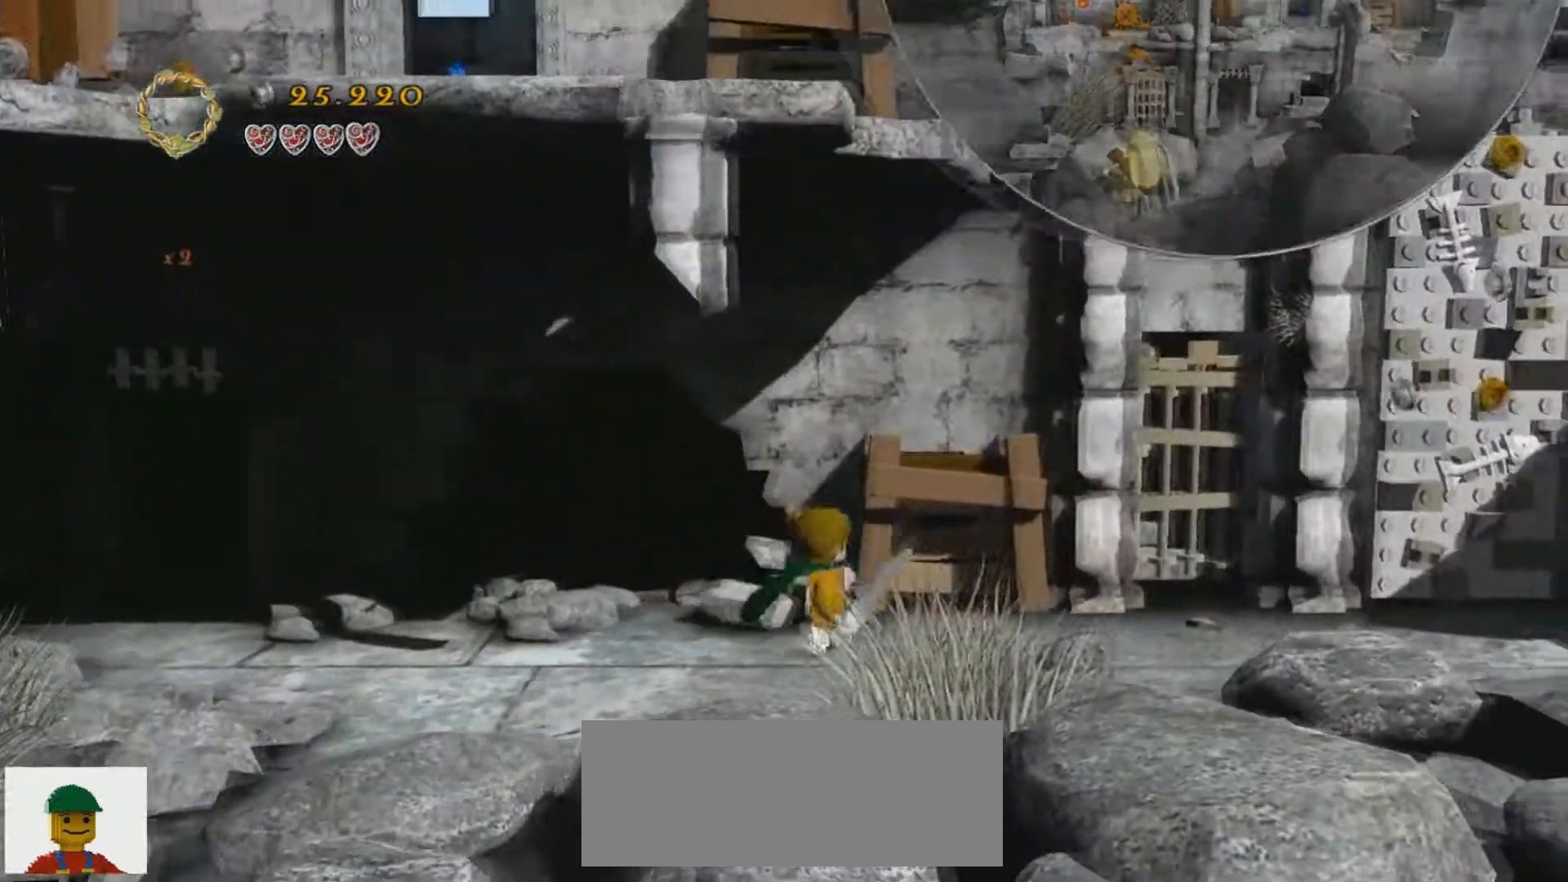
Gameplay with keyboard; each line is a JSON object with the keys held at the frame after it. "events" lists presses ("down") and releases ("up") of ".", "/", "0", "1", "2", "3", "4", "5", "6", "7", "8", "9", "a", "alt_l", "alt_r", "b", "backslash", "backspace", "c", "caps_lock", "comma", "ctrl_l", "ctrl_r", "d", "e", "equals", "f", "g", "h", "i", "j", "k", "l", "lbracket", "m", "minus", "n", "o", "p", "q", "quote", "r", "rbracket", "return", "s", "semicolon", "shift_l", "shift_r", "space", "super", "t", "tab", "tilde", "u", "v", "w", "x", "y" and "z" between this image and that frame as [ms after this image, input, new state], when the widget could be followed in between. No other keys are recorded. Mouse input is not recorded.
{"keys": ["k", "w"], "events": [[300, "d", "up"], [500, "k", "down"]]}
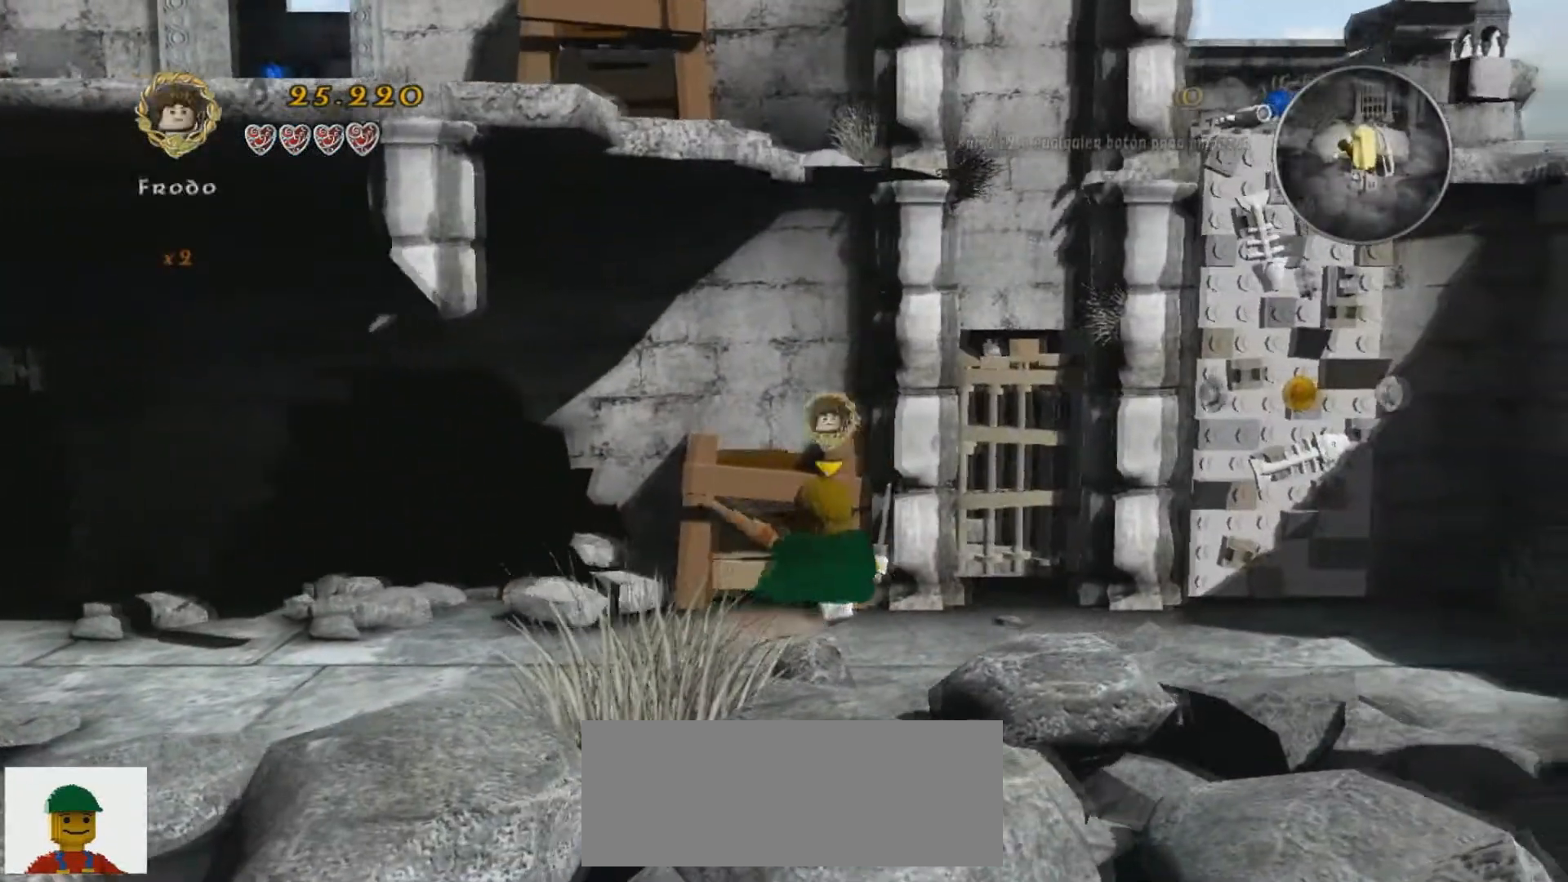
{"keys": [], "events": [[101, "k", "up"], [101, "w", "up"]]}
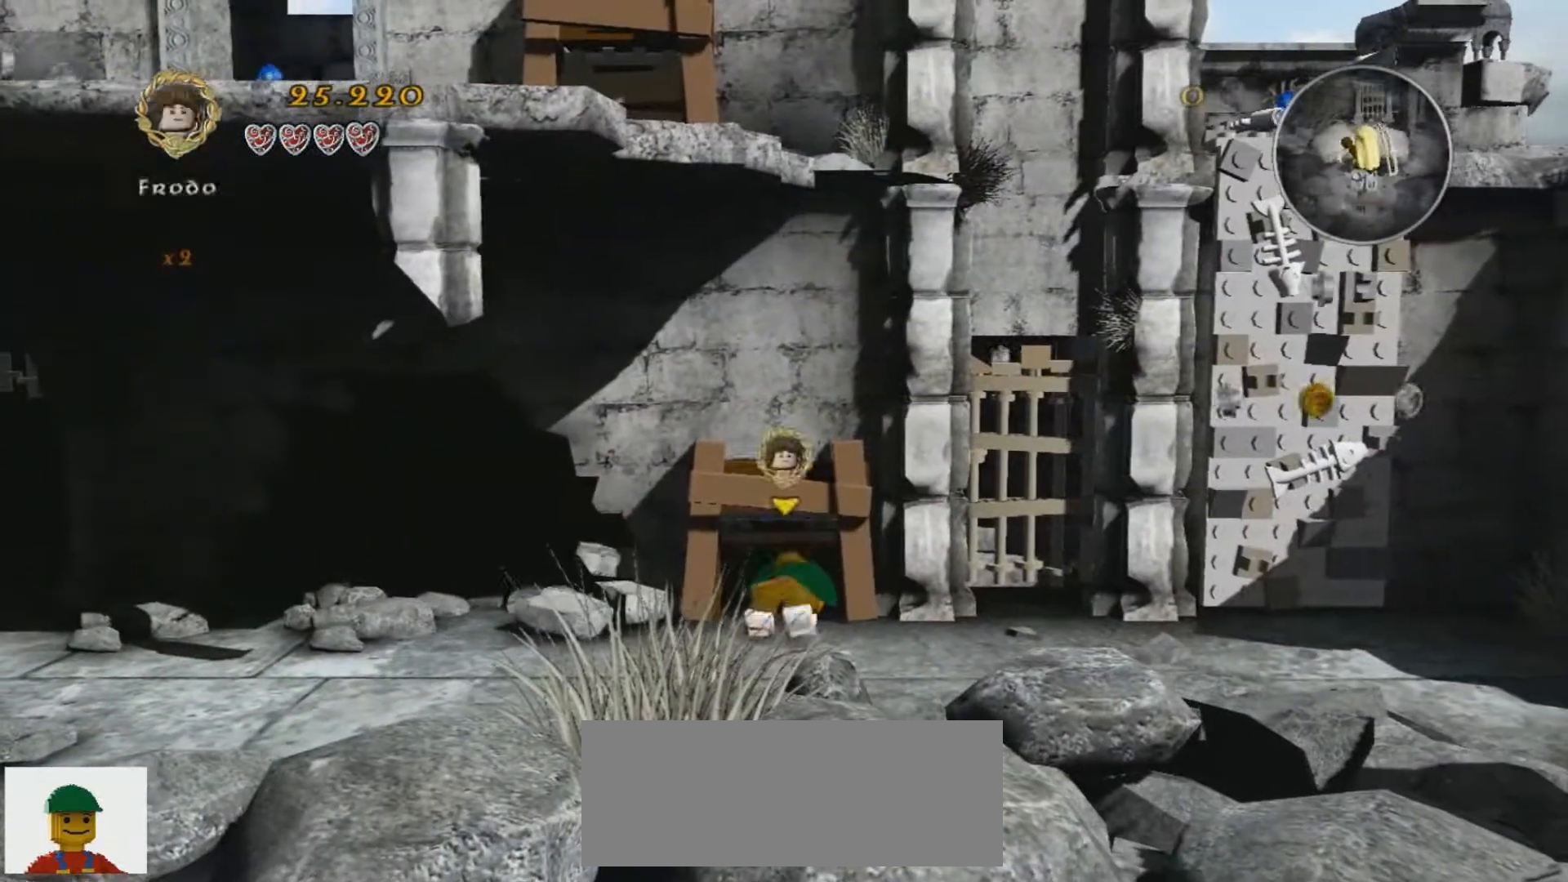
{"keys": [], "events": []}
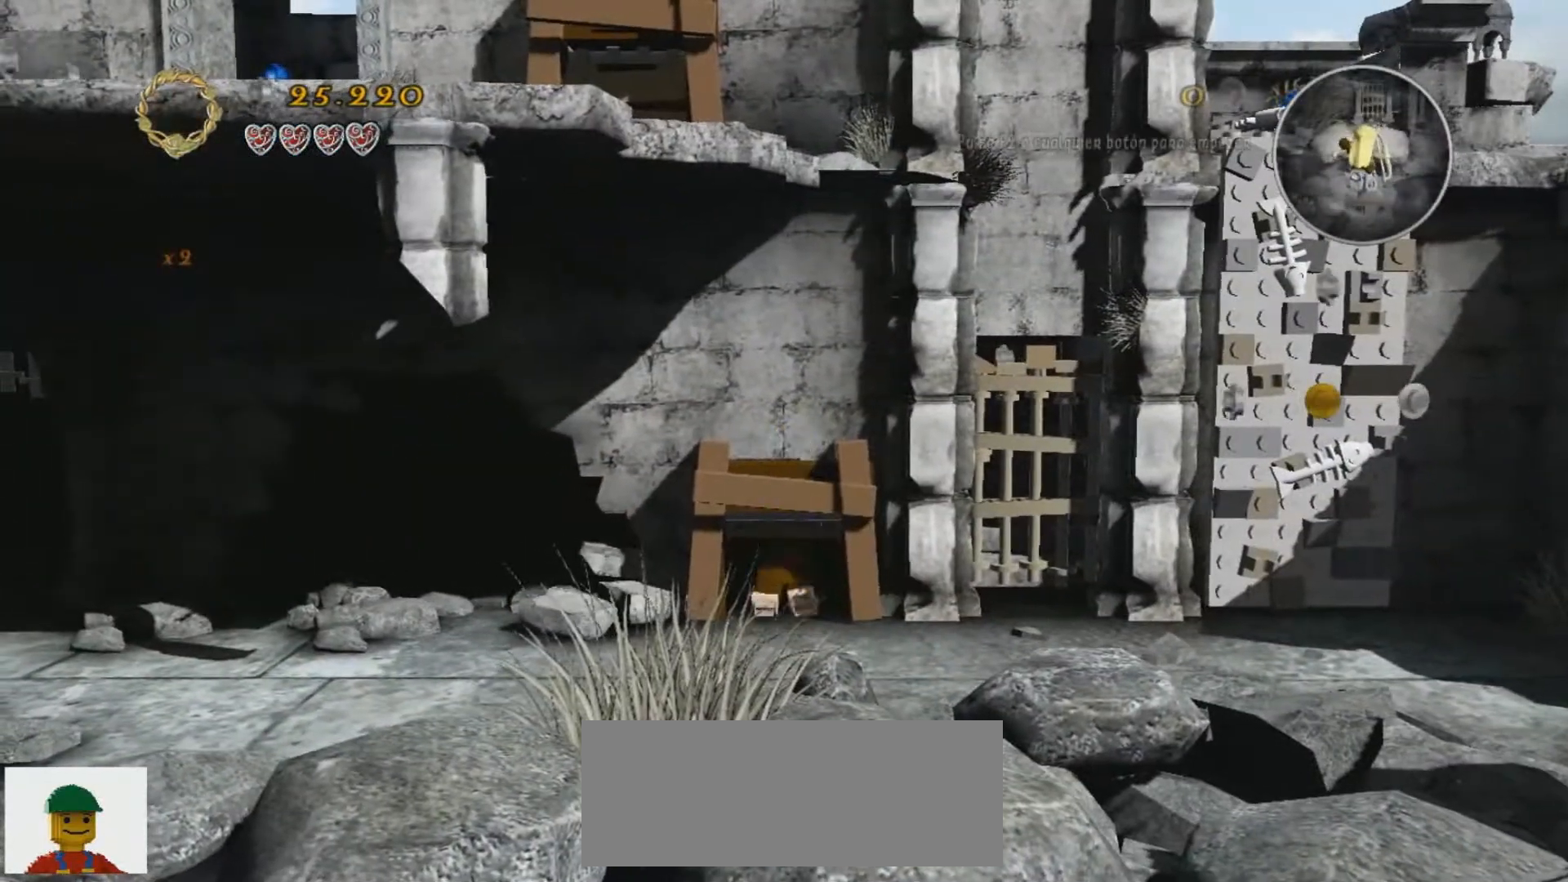
{"keys": [], "events": []}
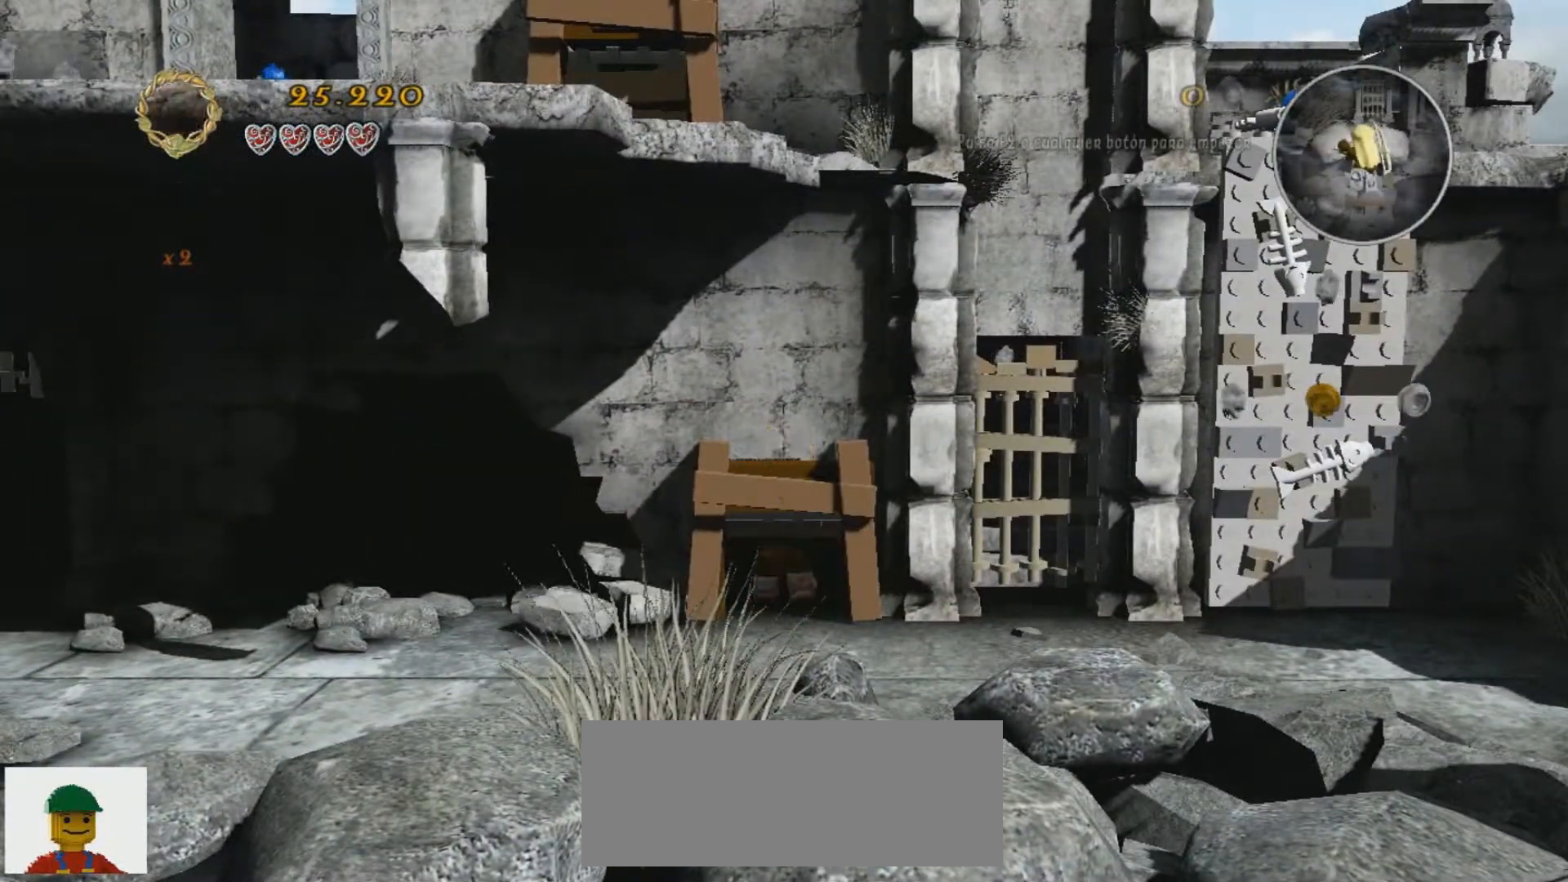
{"keys": [], "events": []}
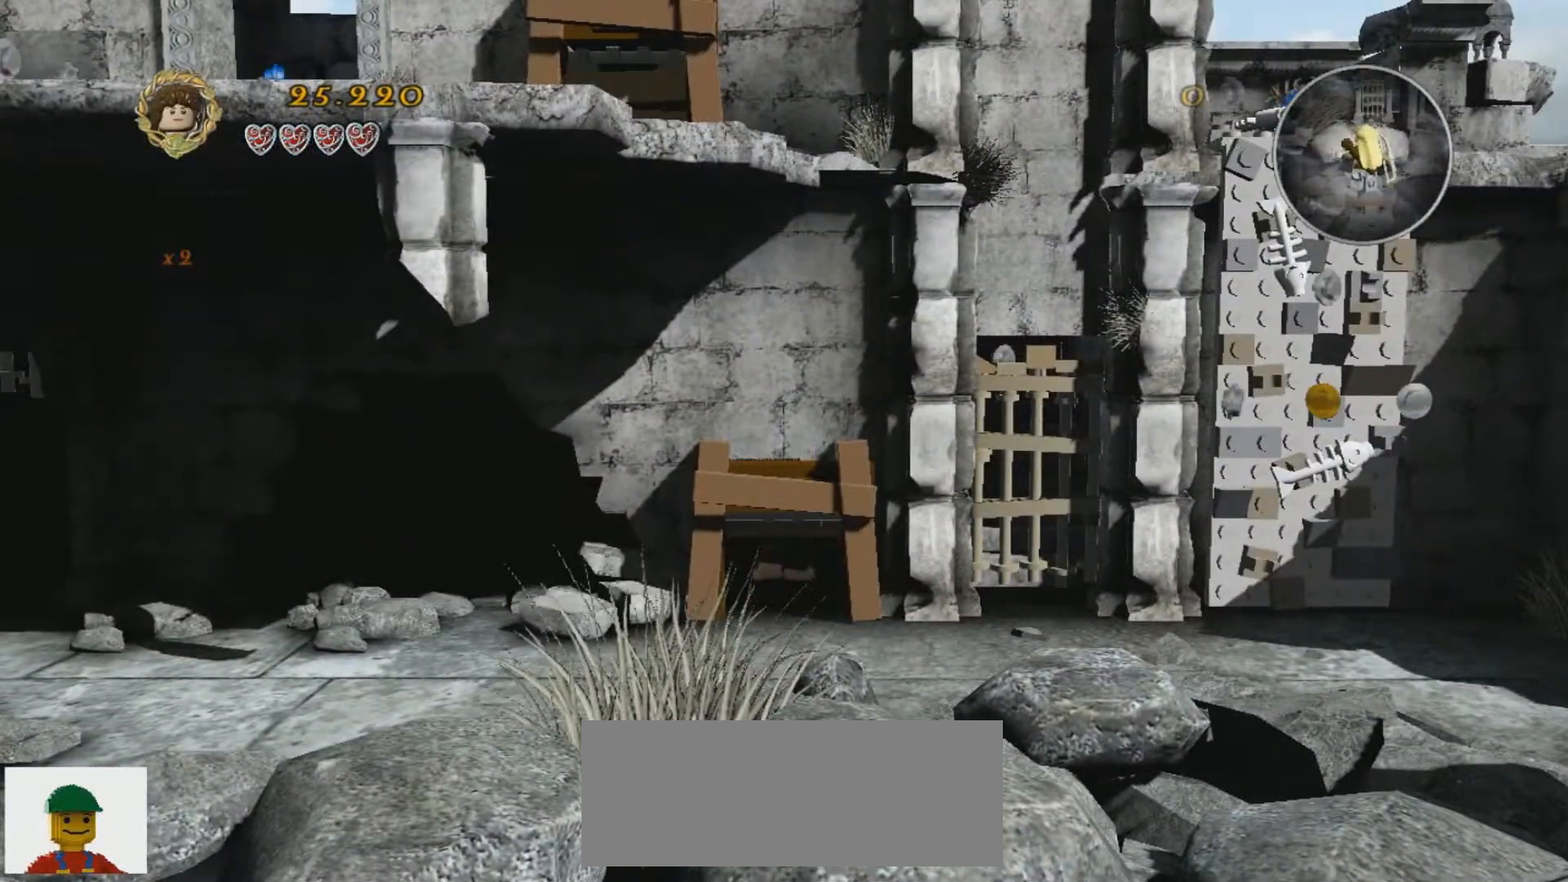
{"keys": [], "events": []}
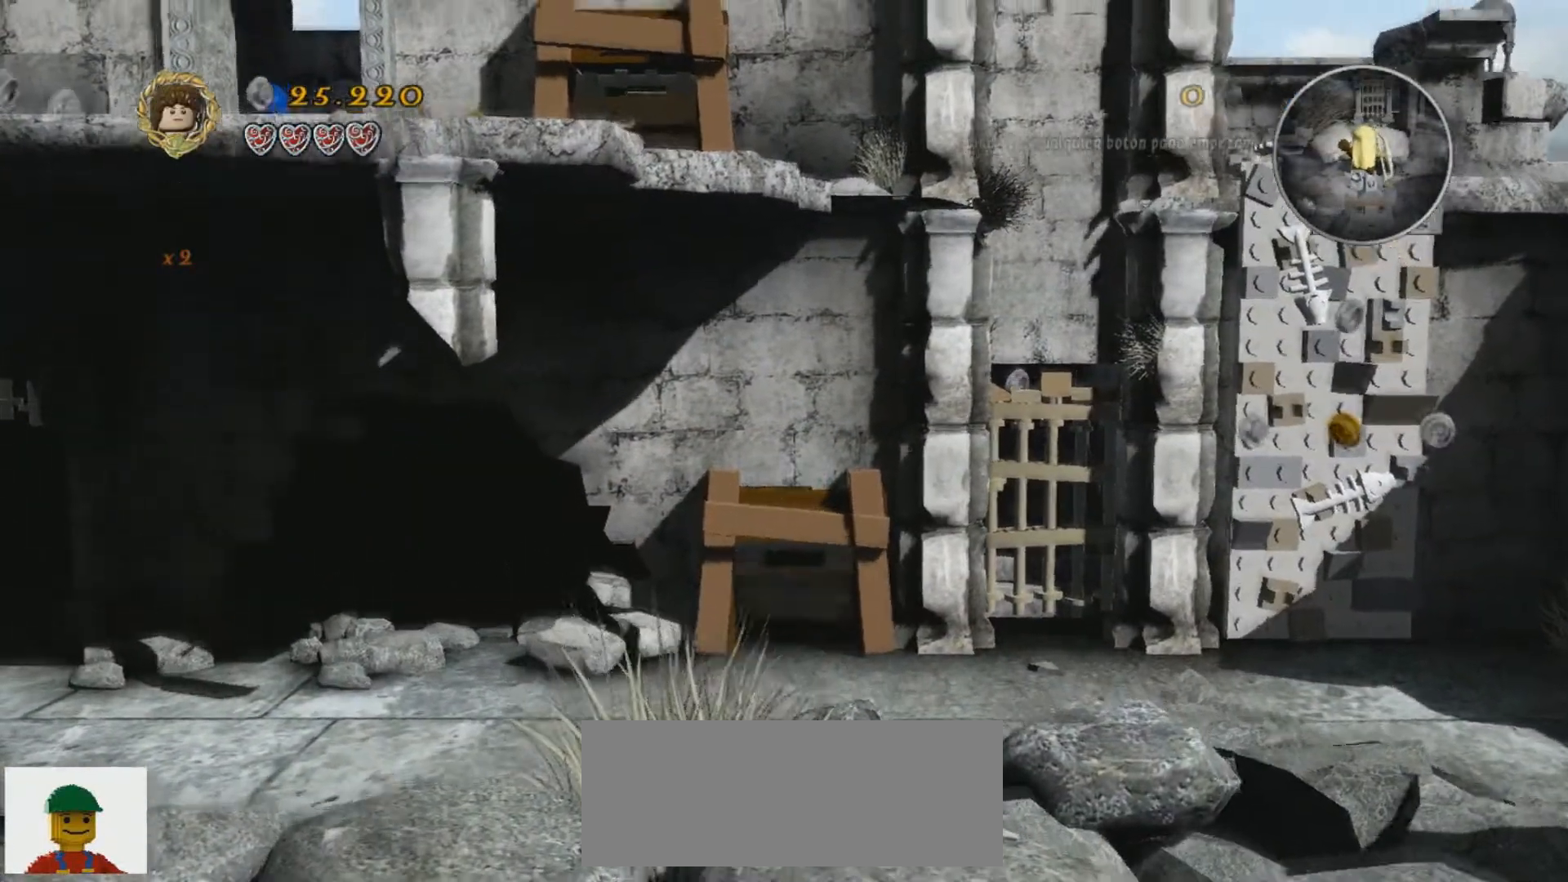
{"keys": [], "events": []}
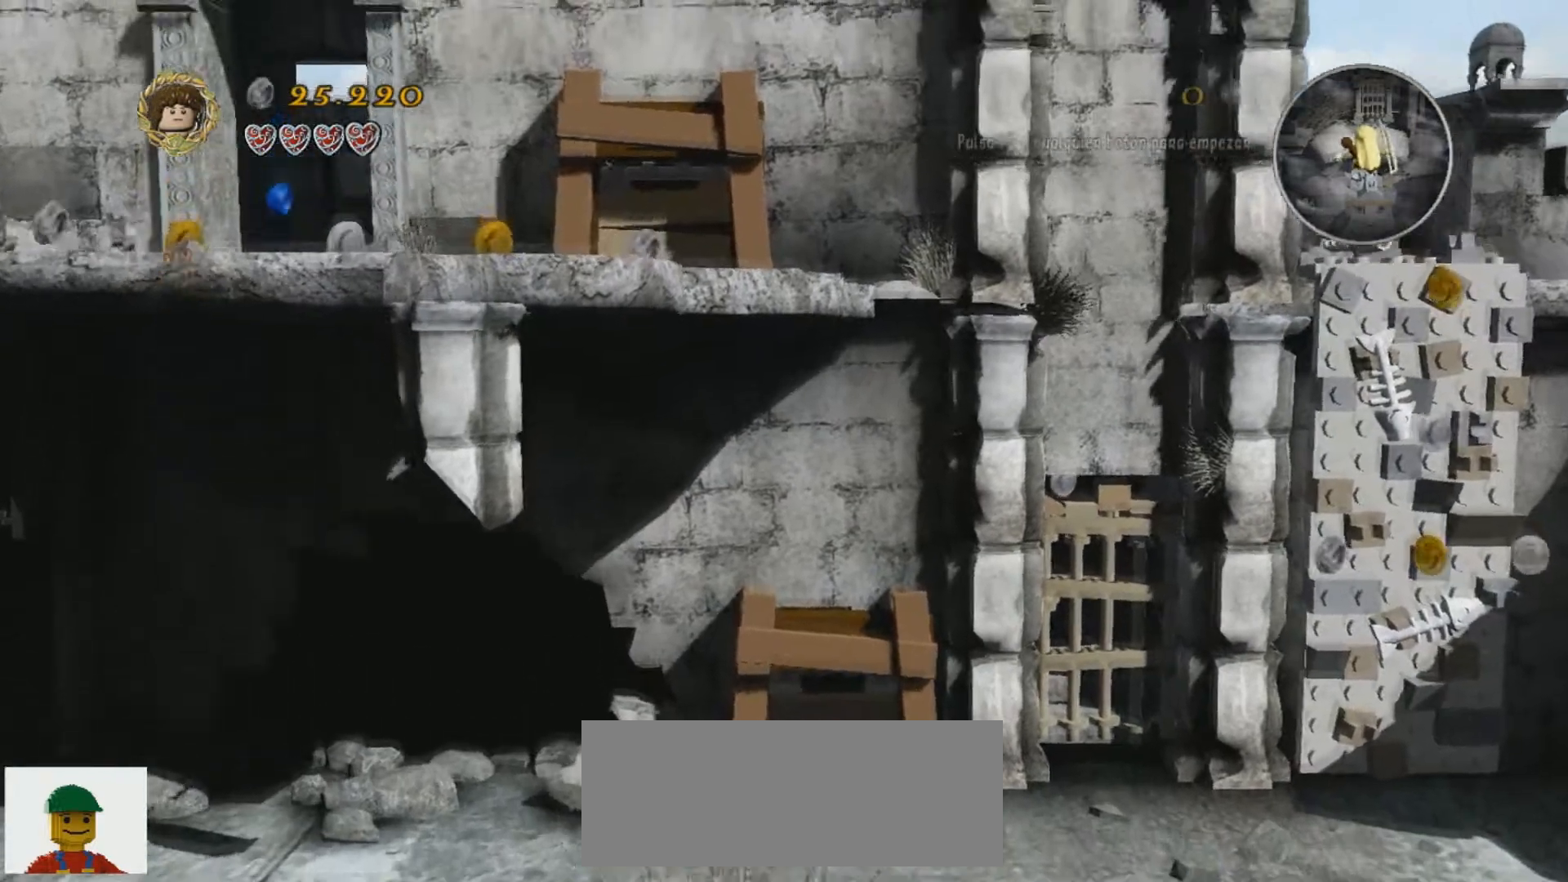
{"keys": [], "events": []}
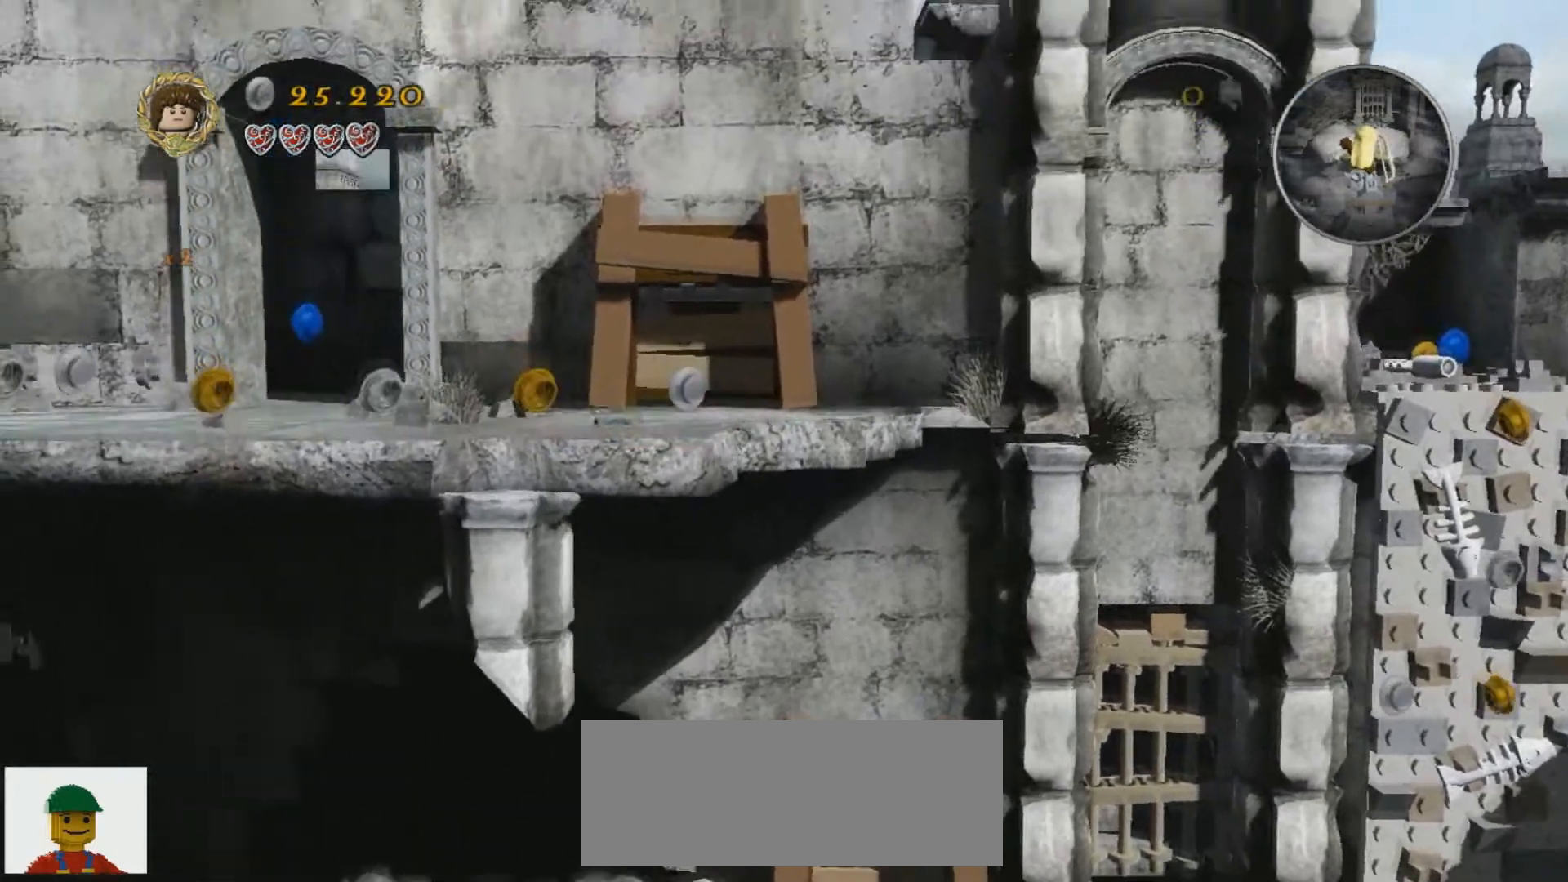
{"keys": [], "events": []}
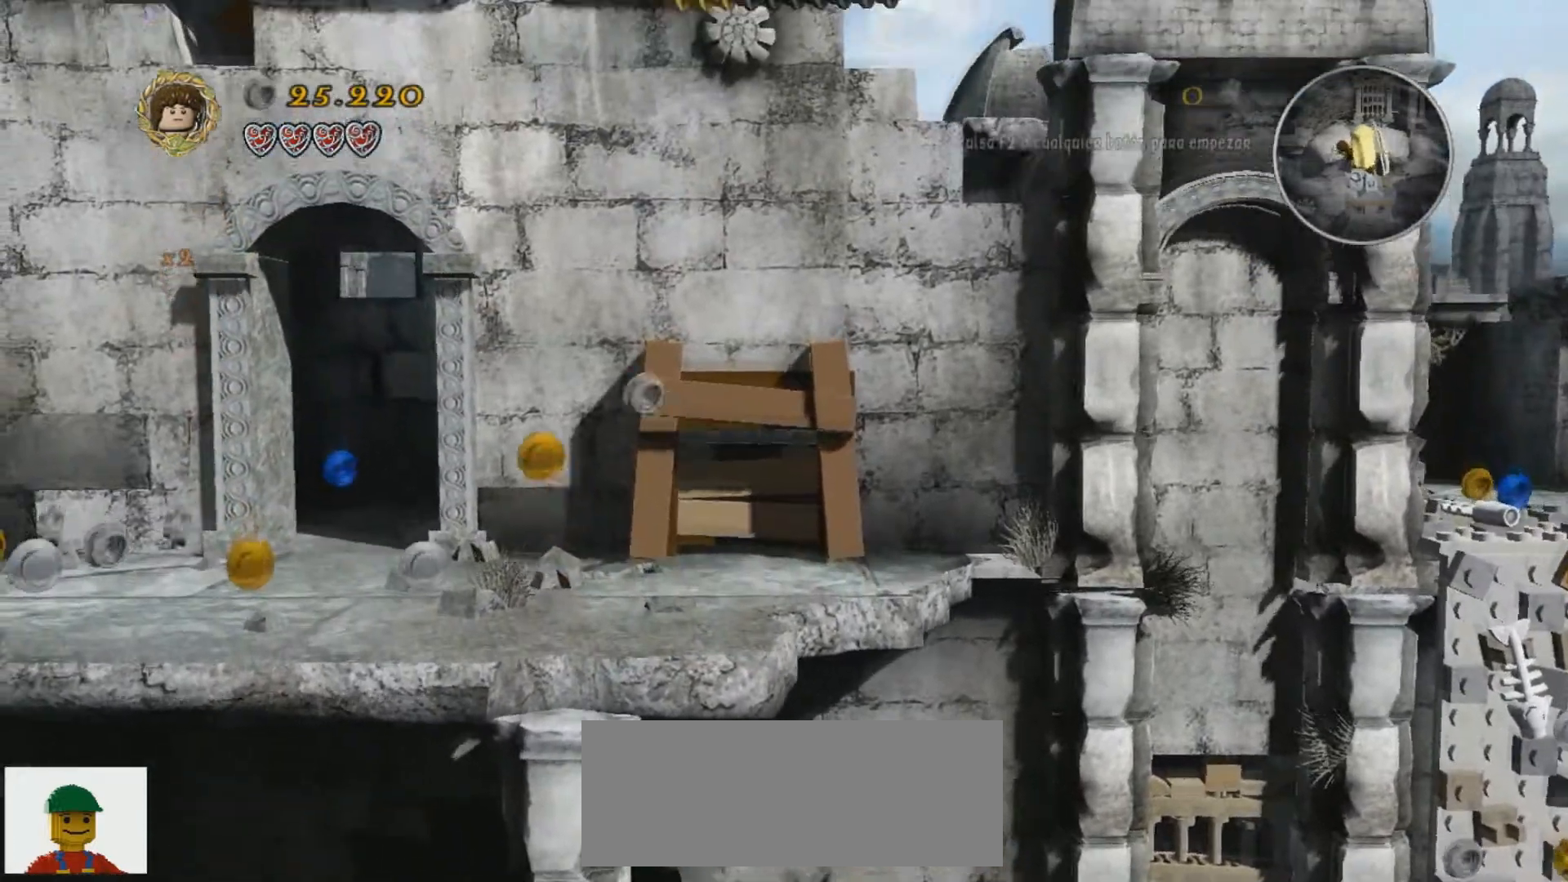
{"keys": [], "events": []}
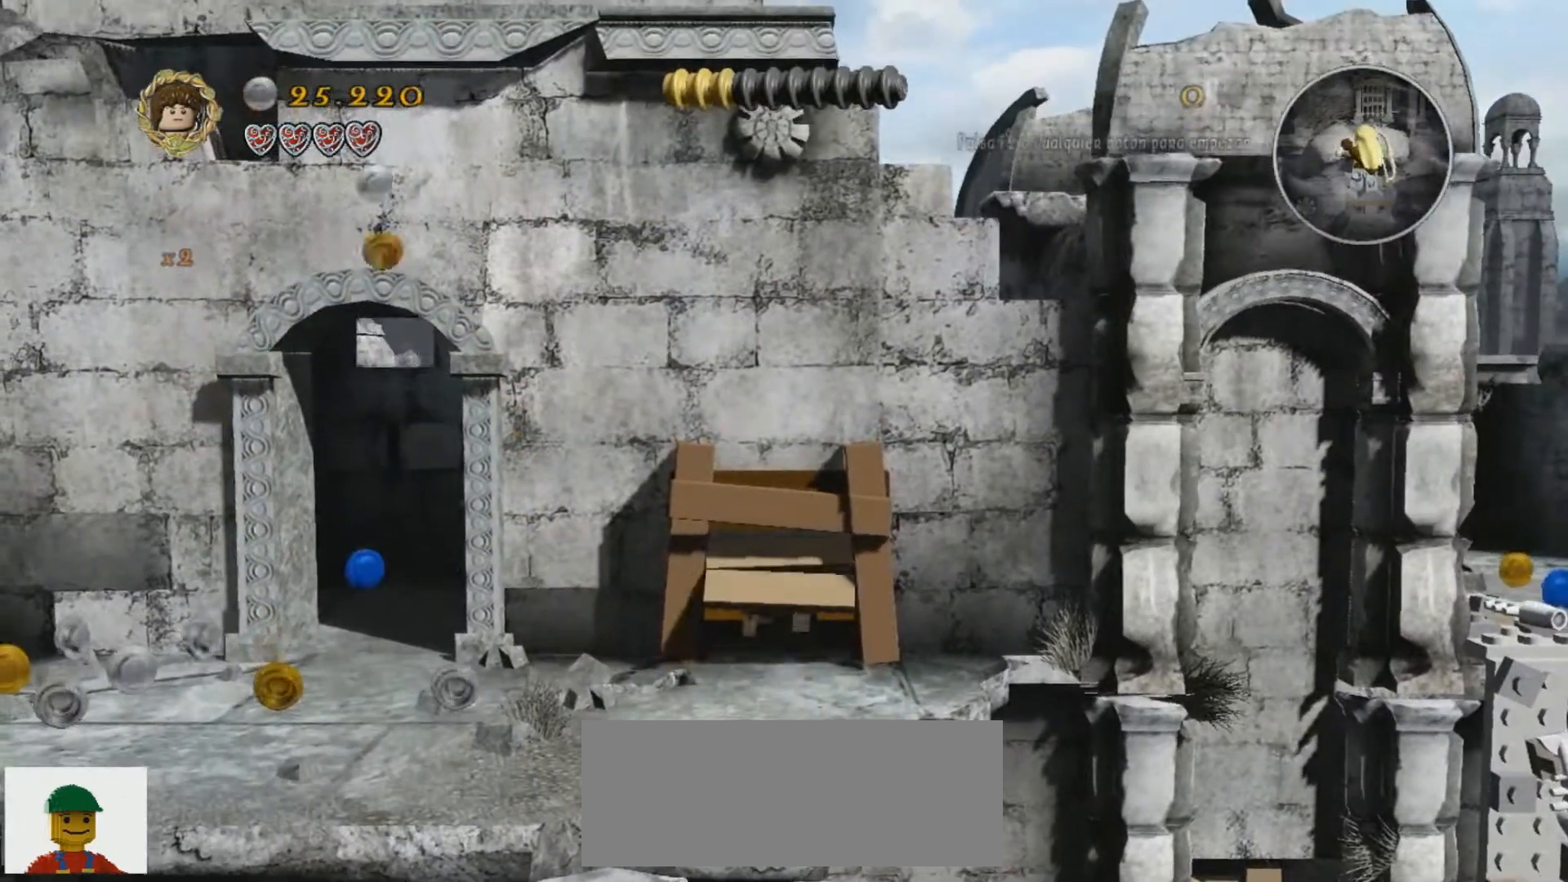
{"keys": ["a"], "events": [[334, "a", "down"]]}
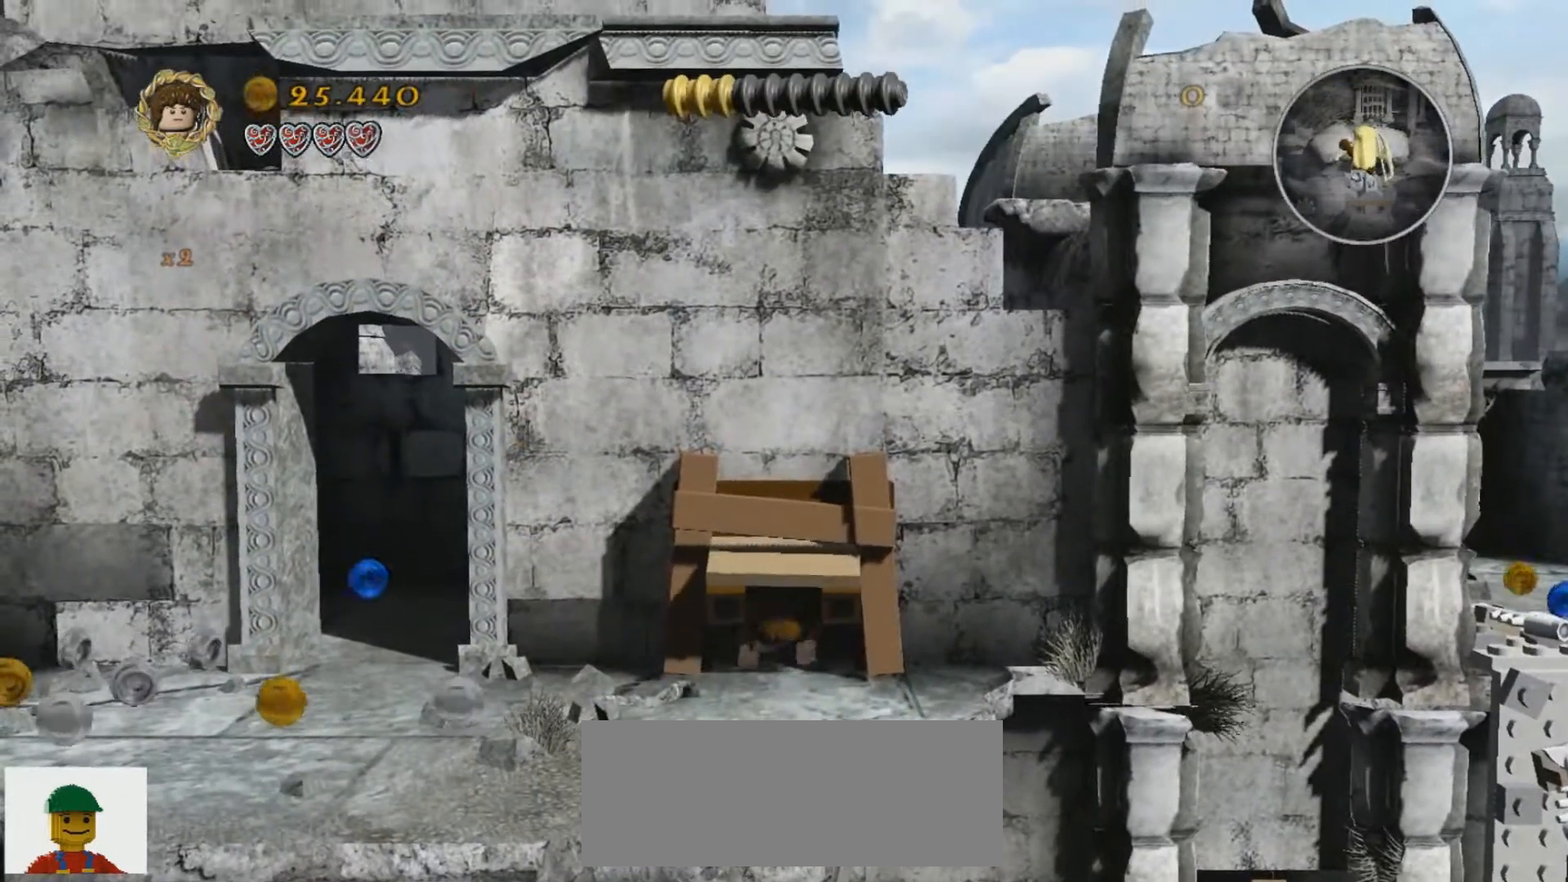
{"keys": ["a"], "events": []}
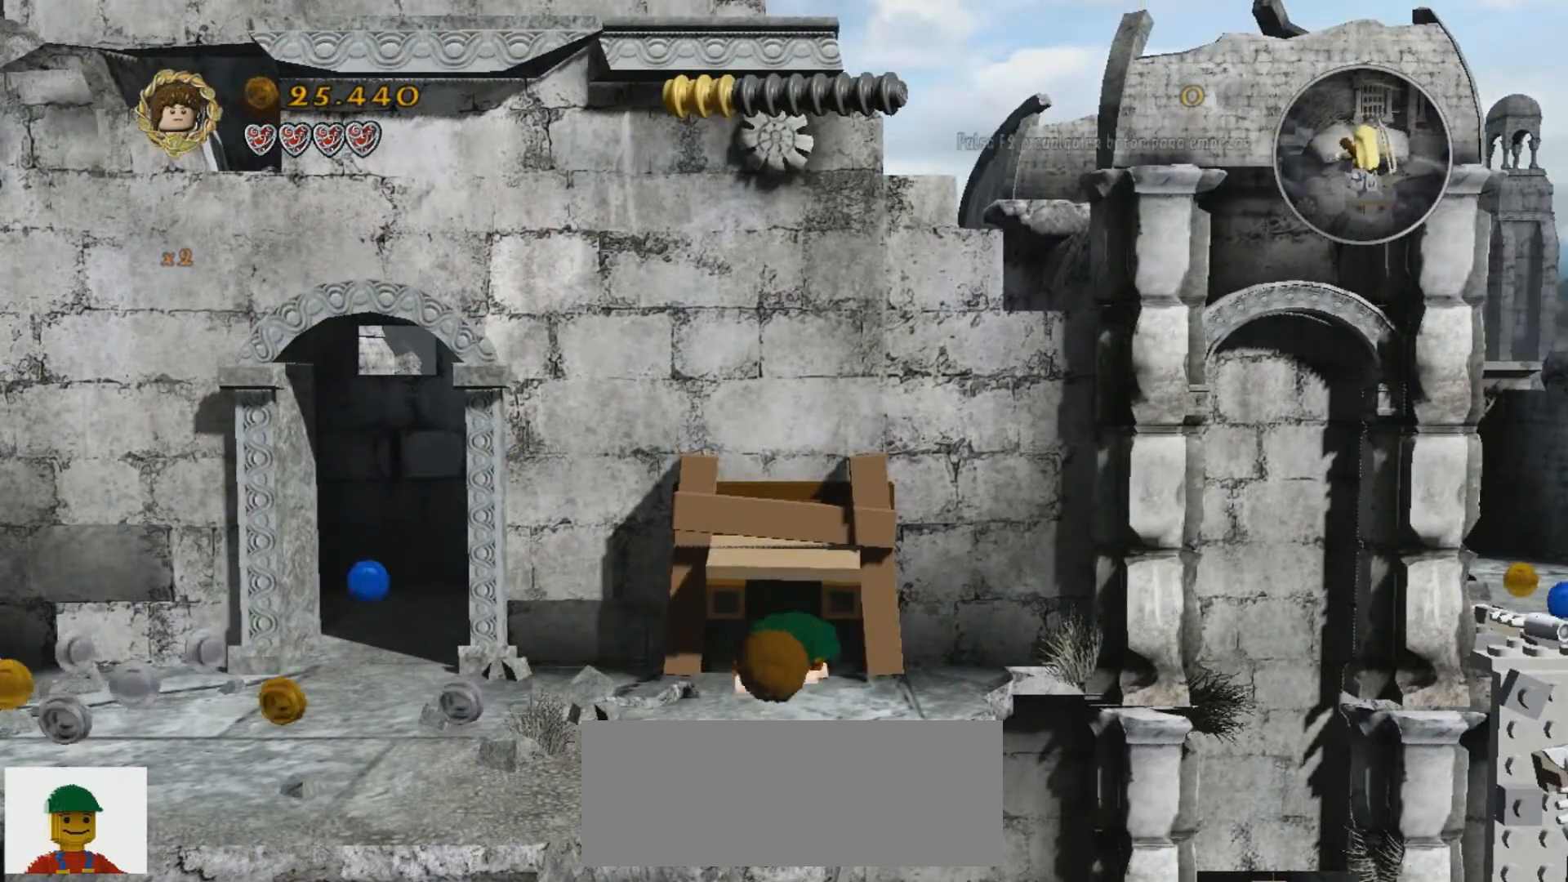
{"keys": ["a"], "events": []}
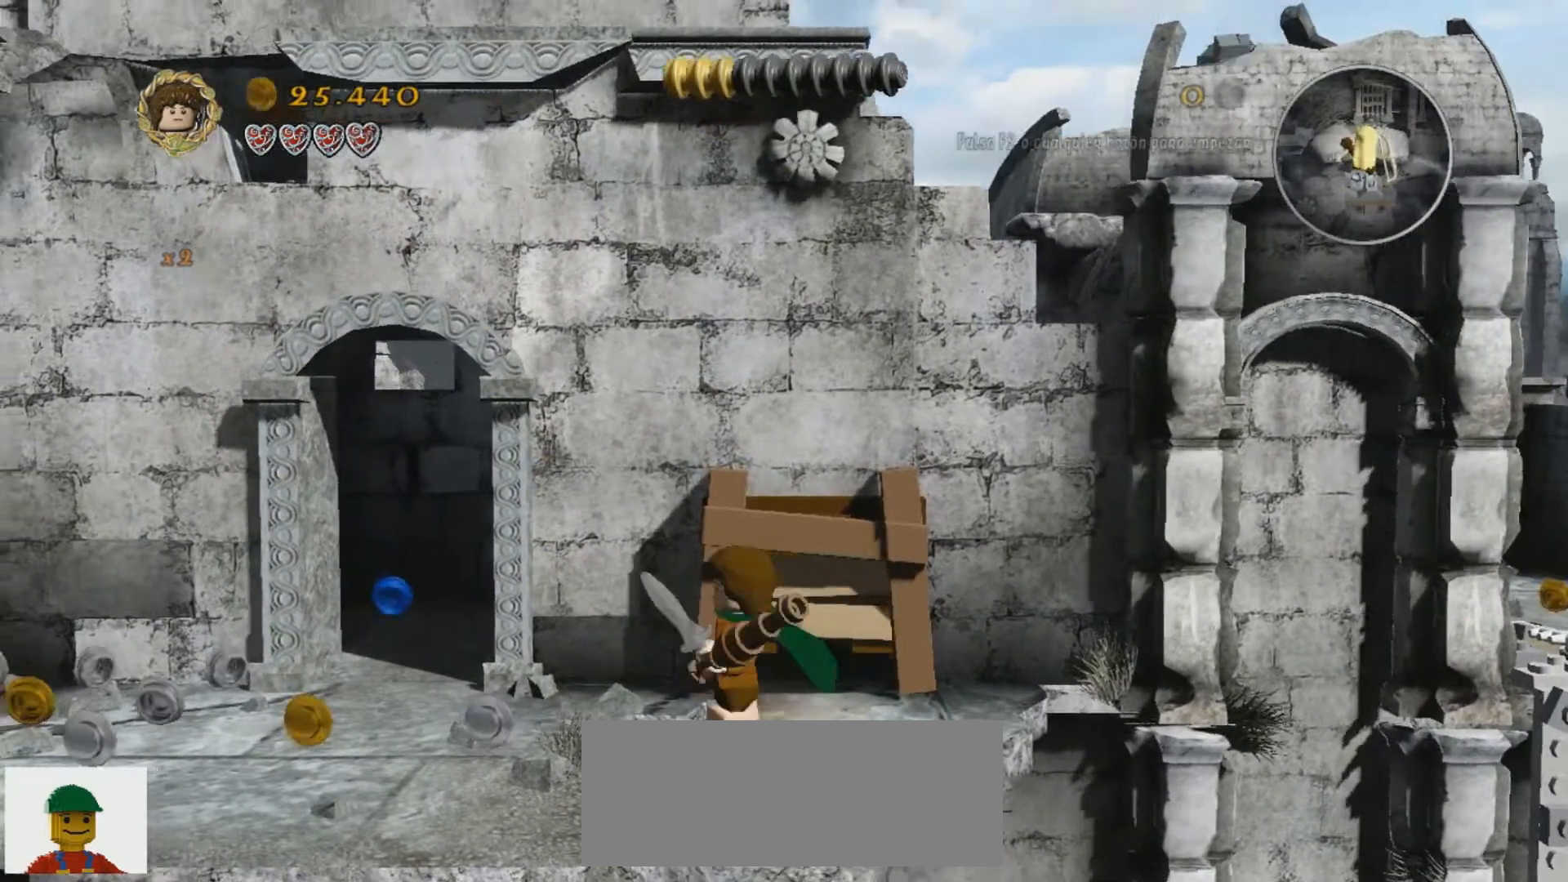
{"keys": ["a"], "events": []}
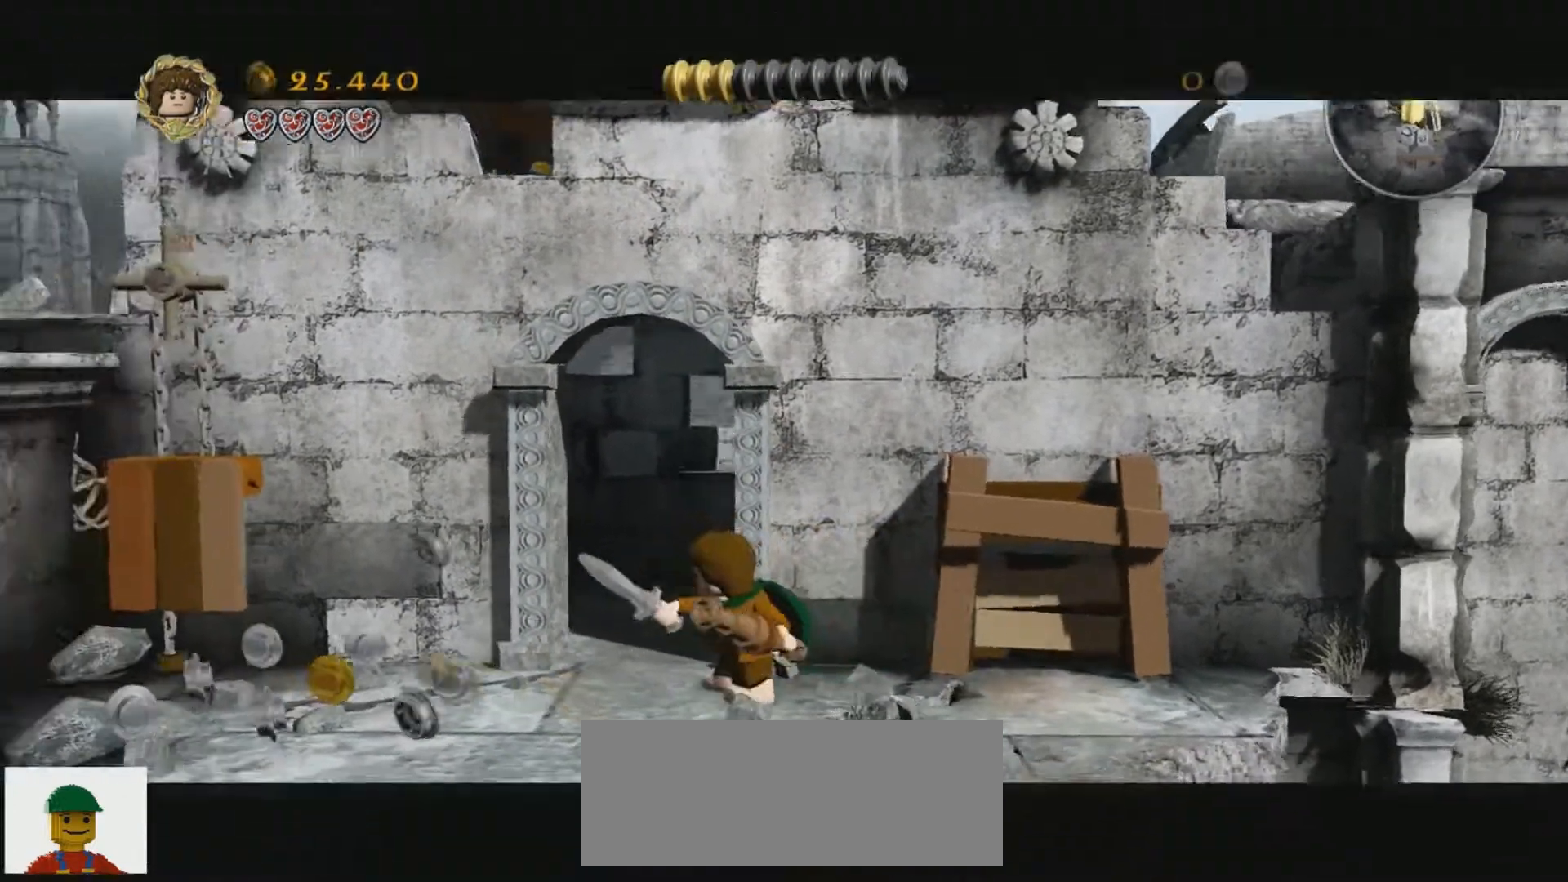
{"keys": [], "events": [[300, "a", "up"]]}